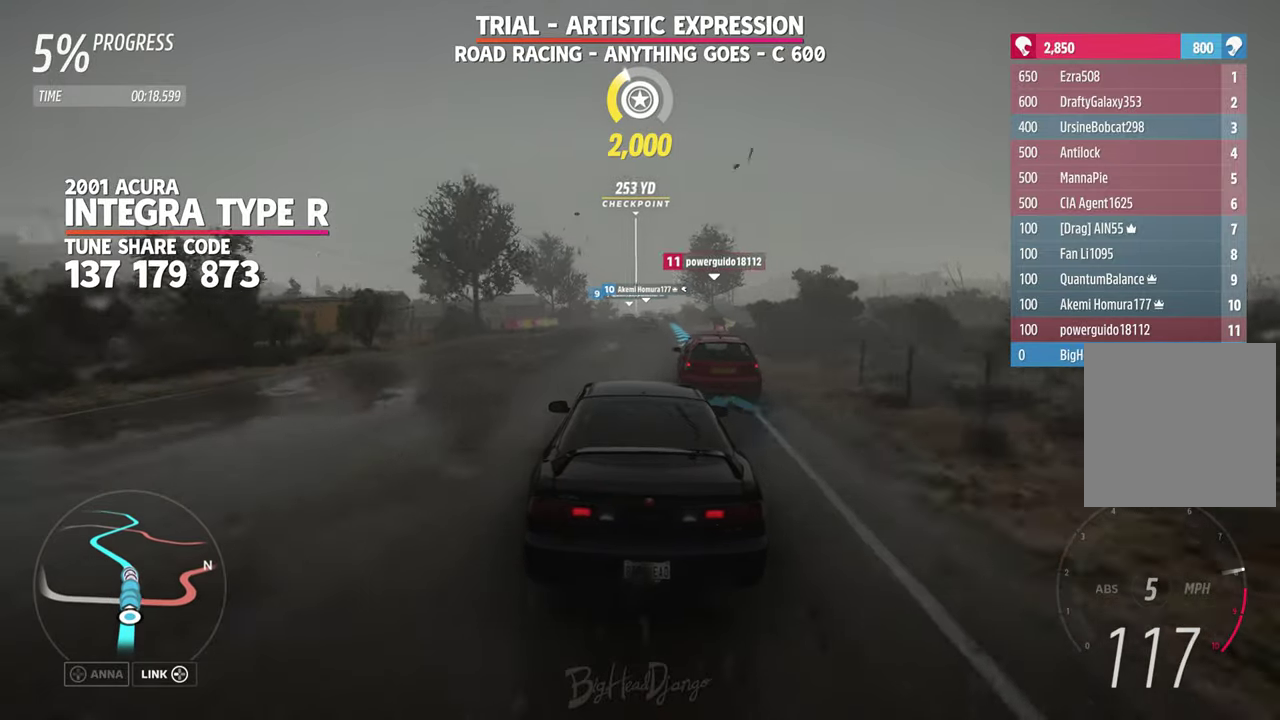
Gameplay with a controller (Xbox layout); each line is a JSON object with the inputs held at the frame after it (dt_ms = milliseconds from this image to that frame). "events" lists button and stick changes between this image and that frame as [ms after this image, input, new state], when the widget could be followed in between. Not read: R2.
{"dt_ms": 400, "buttons": [], "left_stick": "right", "right_stick": "center", "events": [[33, "left_stick", "right"]]}
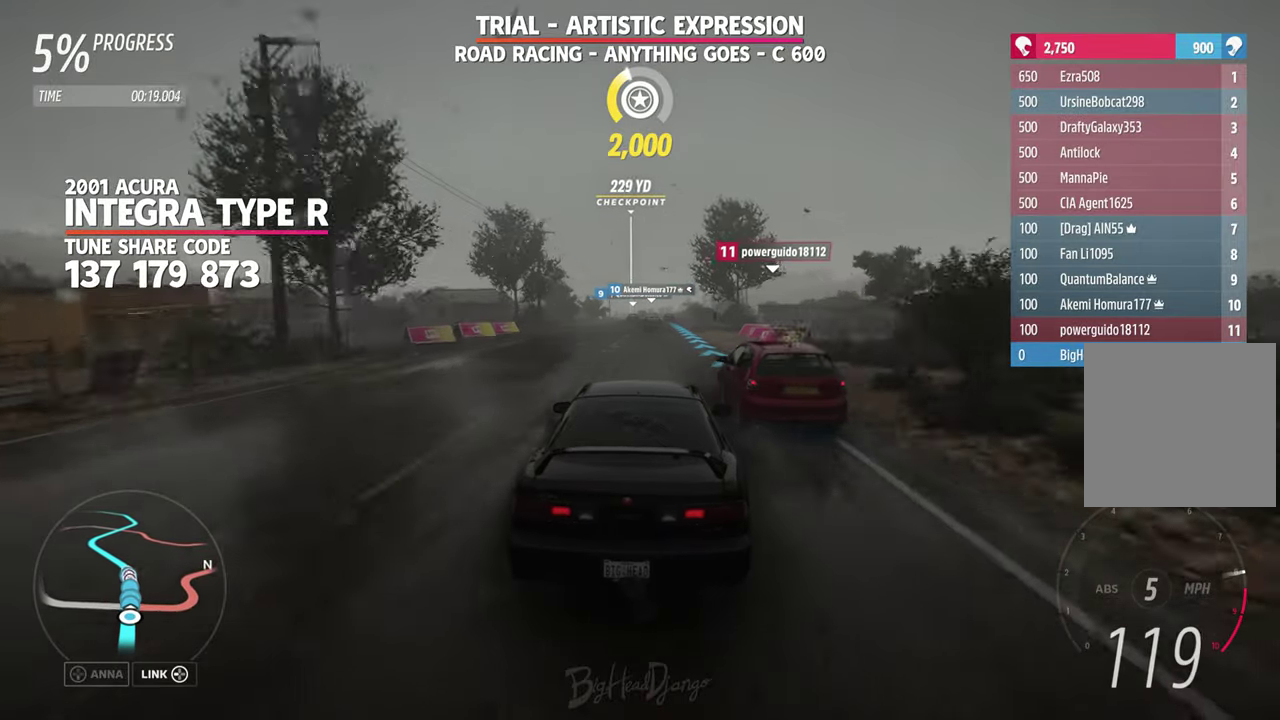
{"dt_ms": 600, "buttons": [], "left_stick": "center", "right_stick": "center", "events": [[67, "left_stick", "center"], [333, "left_stick", "left"], [433, "left_stick", "center"]]}
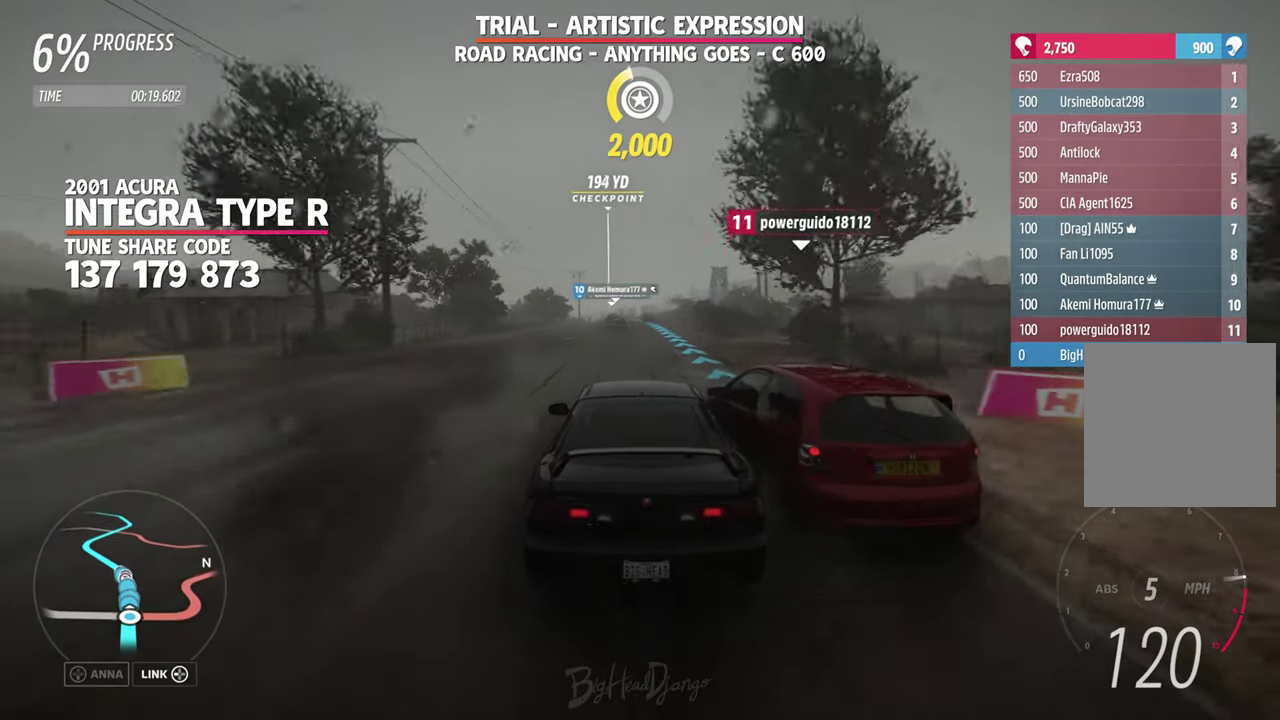
{"dt_ms": 300, "buttons": [], "left_stick": "center", "right_stick": "center", "events": []}
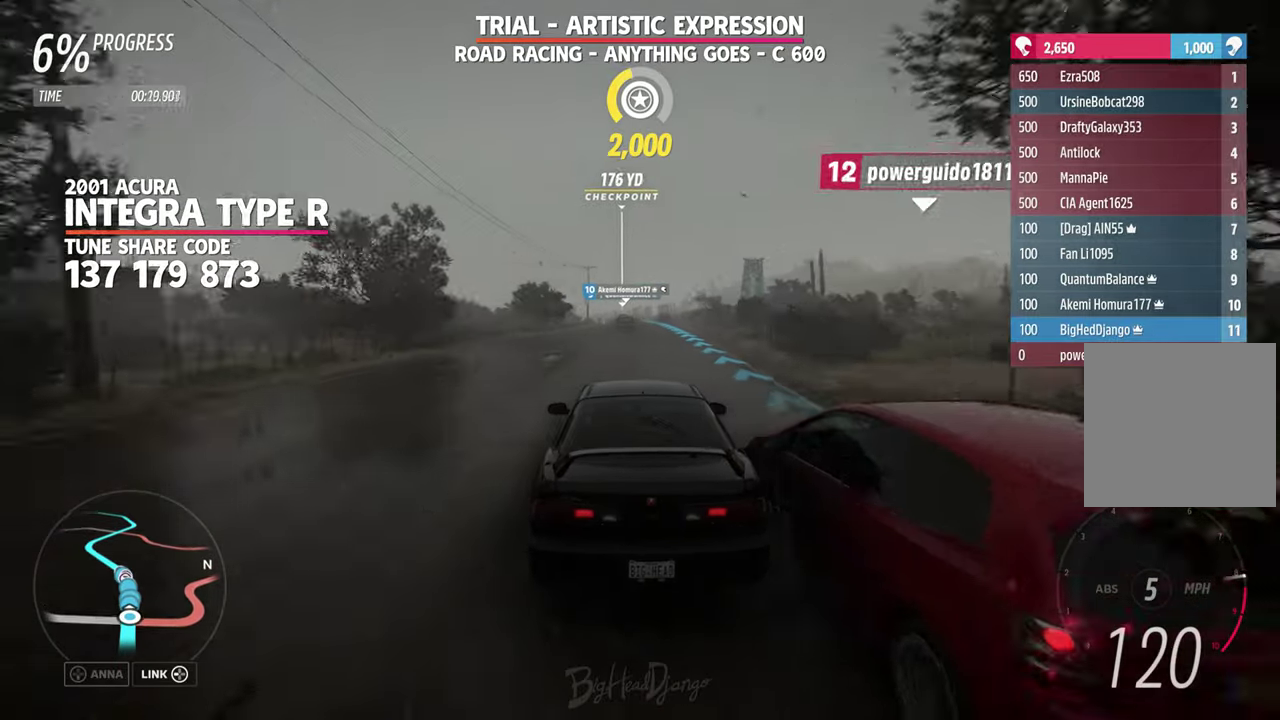
{"dt_ms": 800, "buttons": [], "left_stick": "center", "right_stick": "center", "events": [[267, "left_stick", "right"], [650, "left_stick", "center"]]}
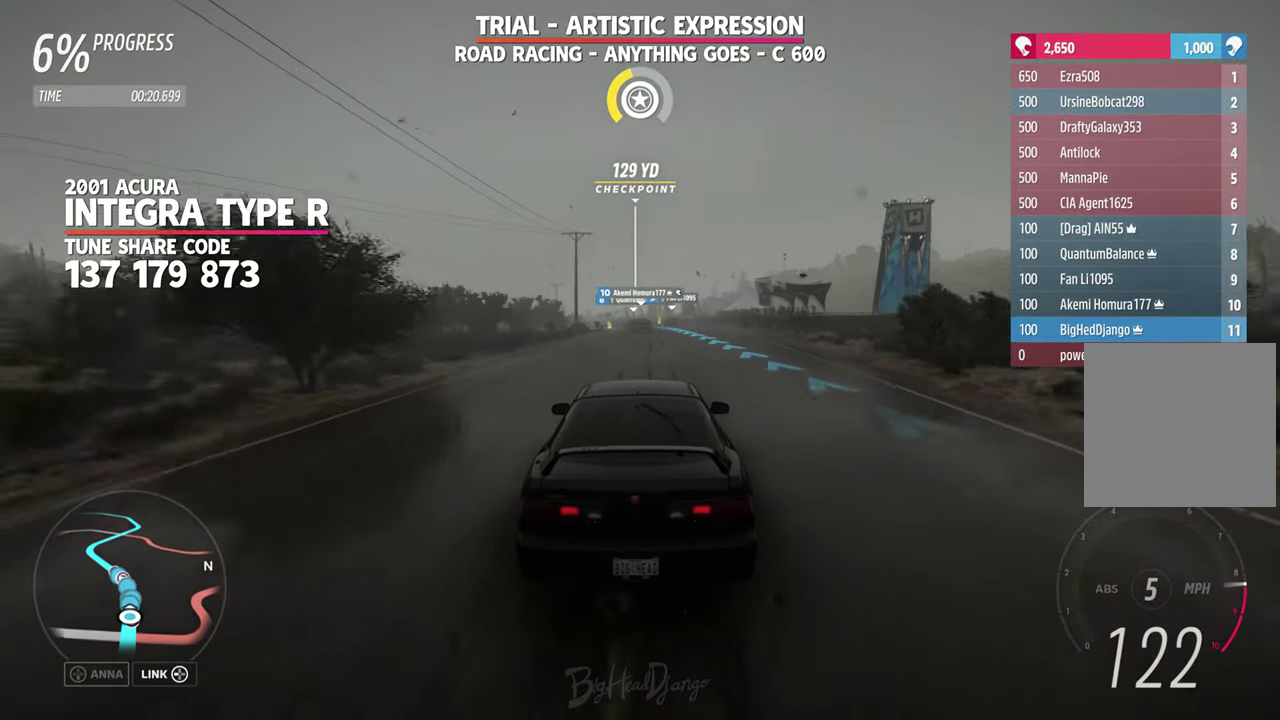
{"dt_ms": 400, "buttons": [], "left_stick": "center", "right_stick": "center", "events": []}
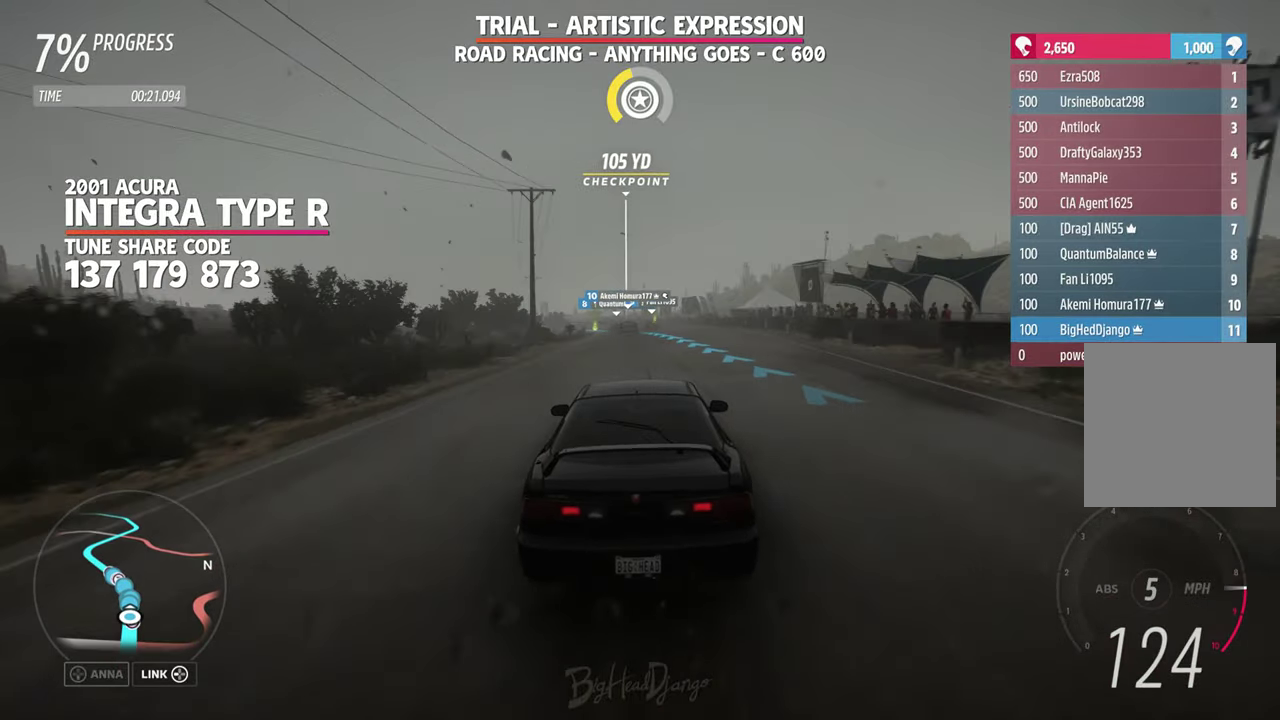
{"dt_ms": 500, "buttons": [], "left_stick": "left", "right_stick": "center", "events": [[183, "left_stick", "left"]]}
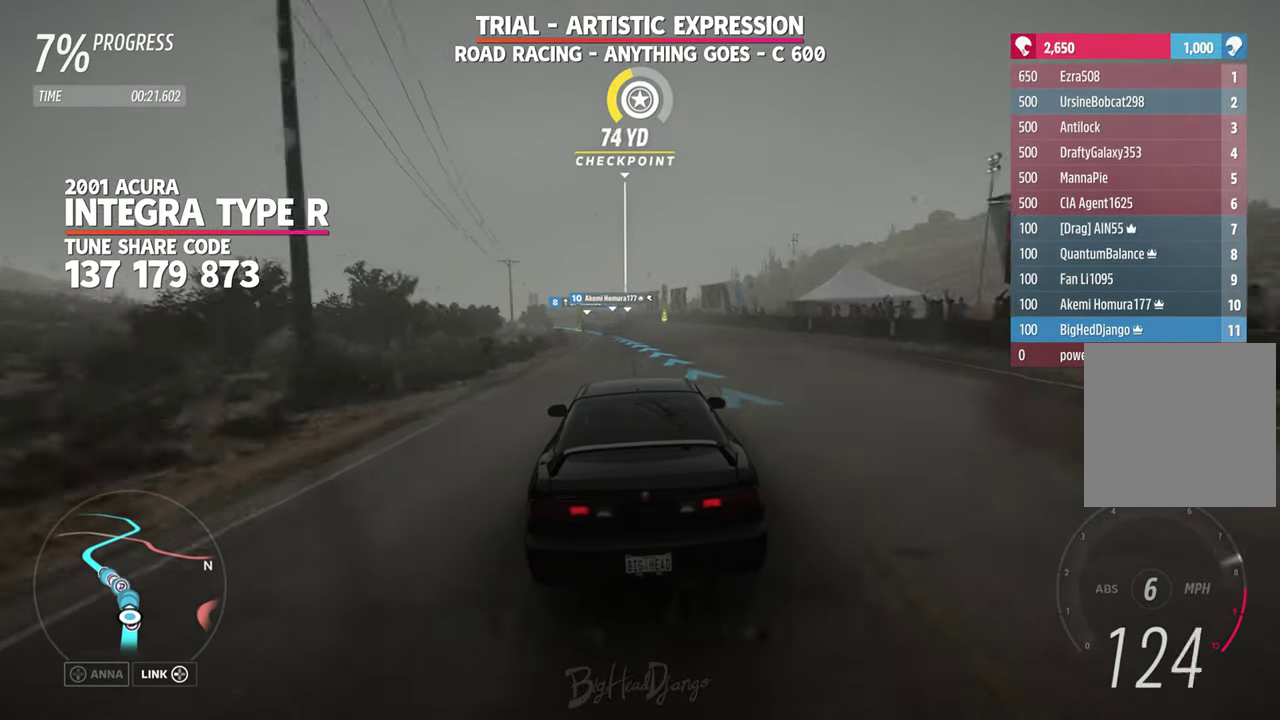
{"dt_ms": 600, "buttons": [], "left_stick": "left", "right_stick": "center", "events": [[217, "left_stick", "right"], [450, "left_stick", "center"], [567, "left_stick", "left"]]}
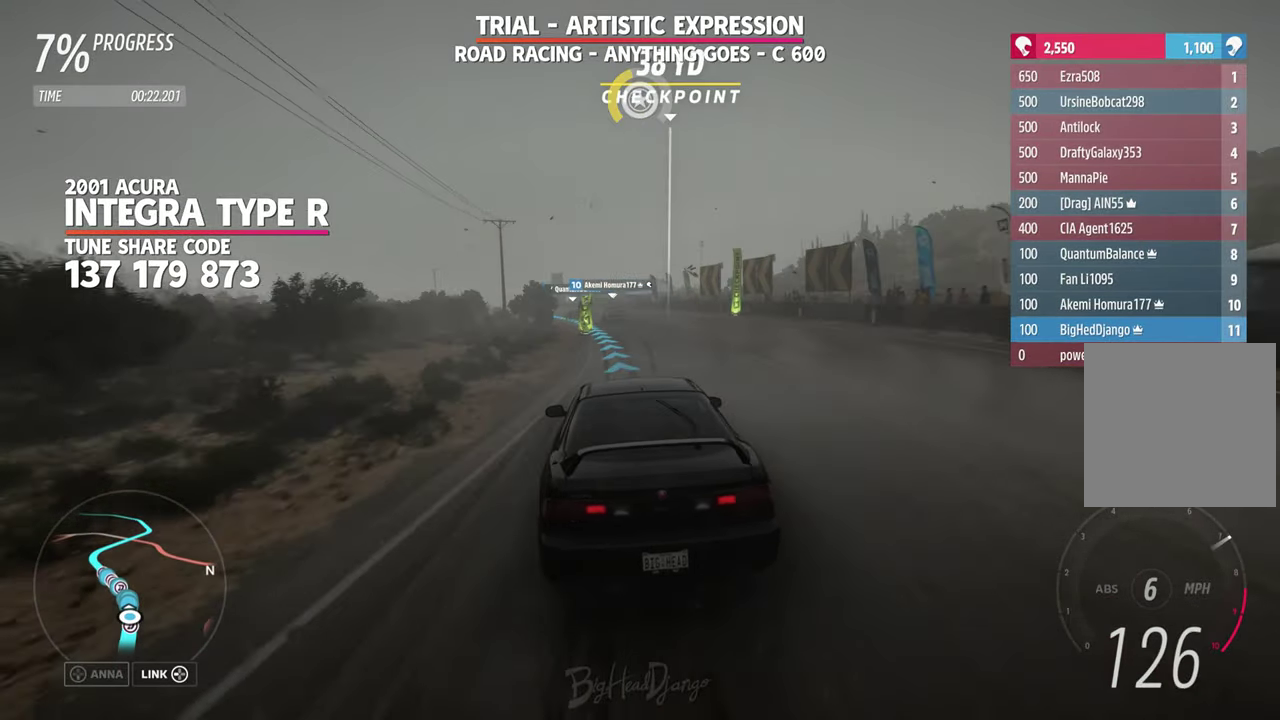
{"dt_ms": 400, "buttons": [], "left_stick": "left", "right_stick": "center", "events": []}
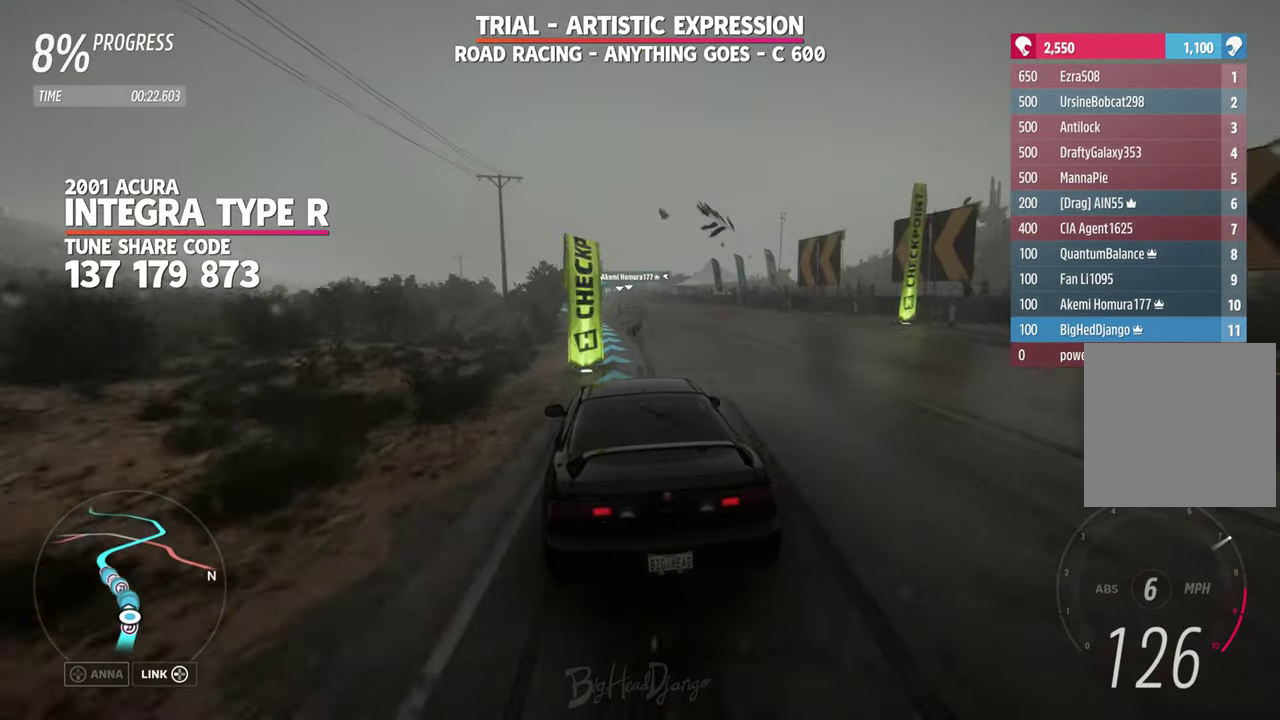
{"dt_ms": 500, "buttons": [], "left_stick": "left", "right_stick": "center", "events": [[100, "left_stick", "up-left"], [217, "left_stick", "right"], [450, "left_stick", "left"]]}
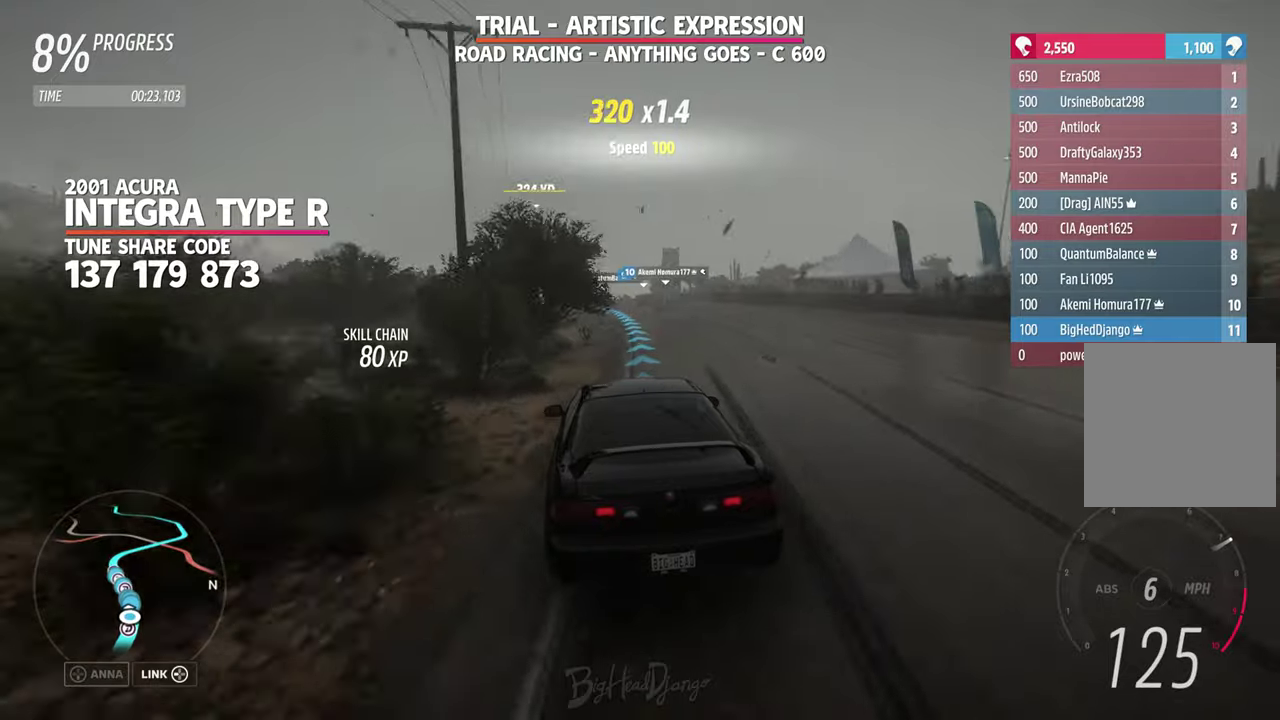
{"dt_ms": 500, "buttons": [], "left_stick": "center", "right_stick": "center", "events": [[134, "left_stick", "center"]]}
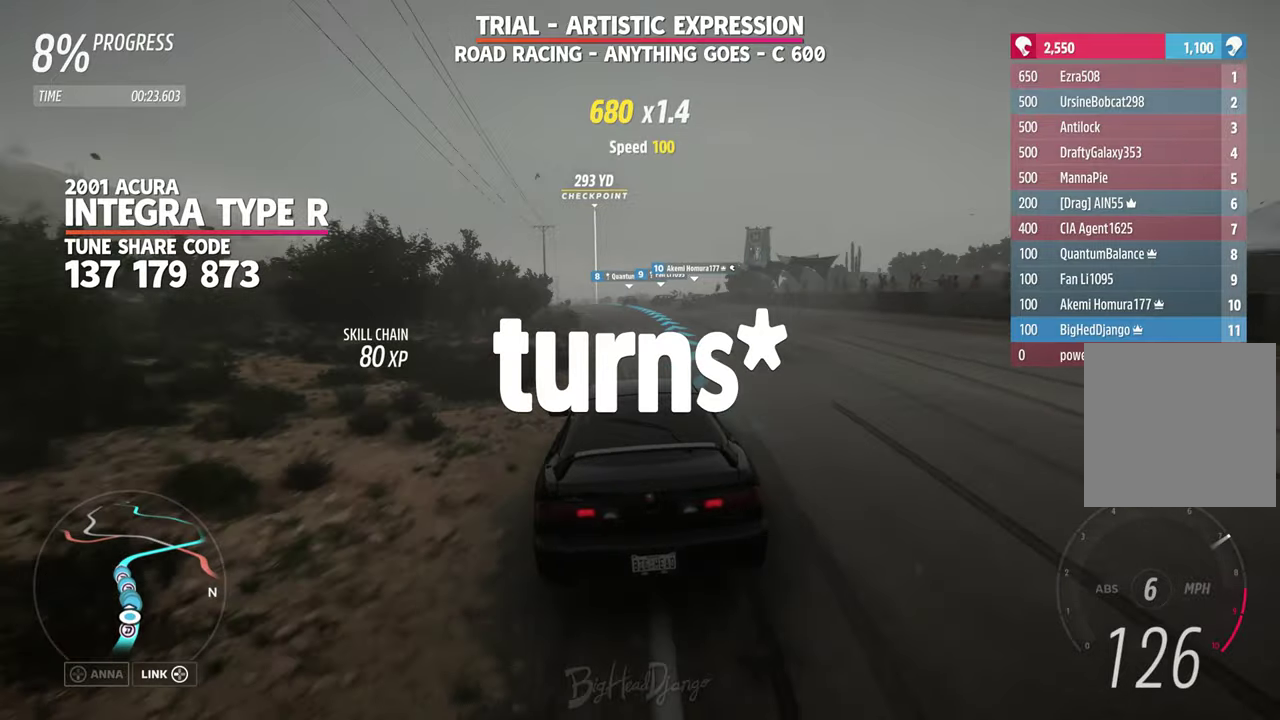
{"dt_ms": 500, "buttons": [], "left_stick": "left", "right_stick": "center", "events": [[34, "left_stick", "left"]]}
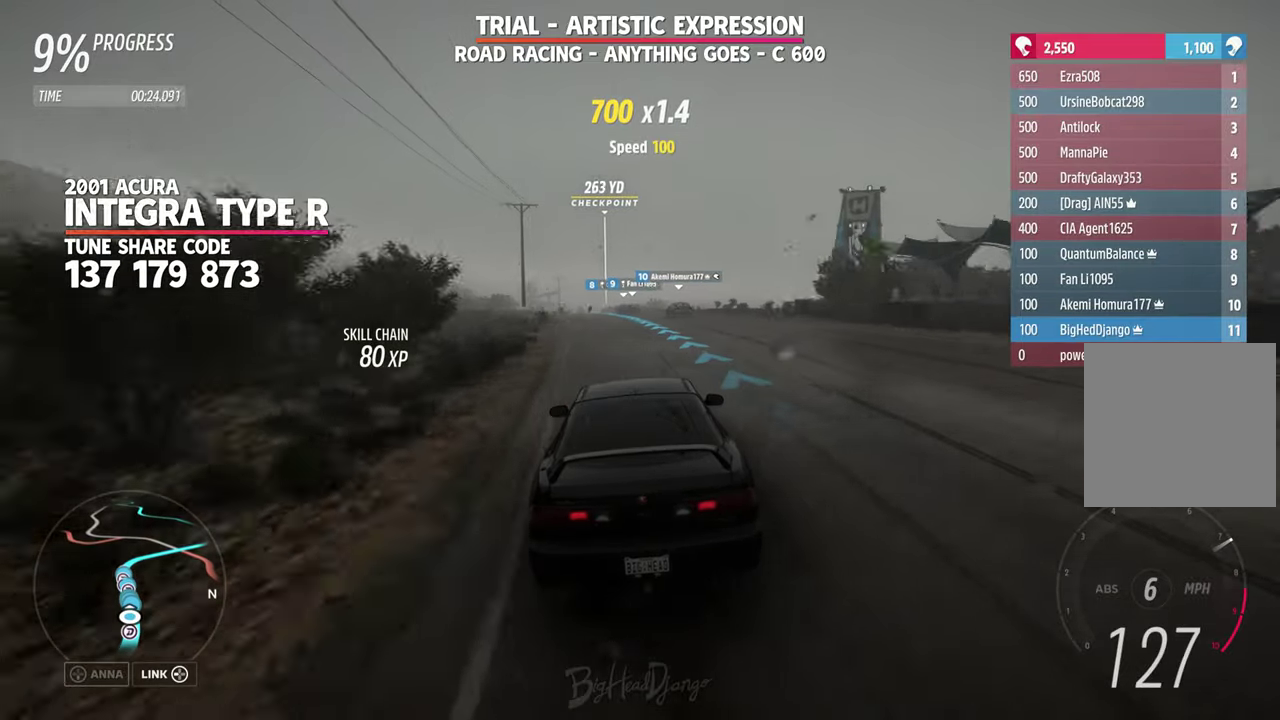
{"dt_ms": 300, "buttons": [], "left_stick": "left", "right_stick": "center", "events": []}
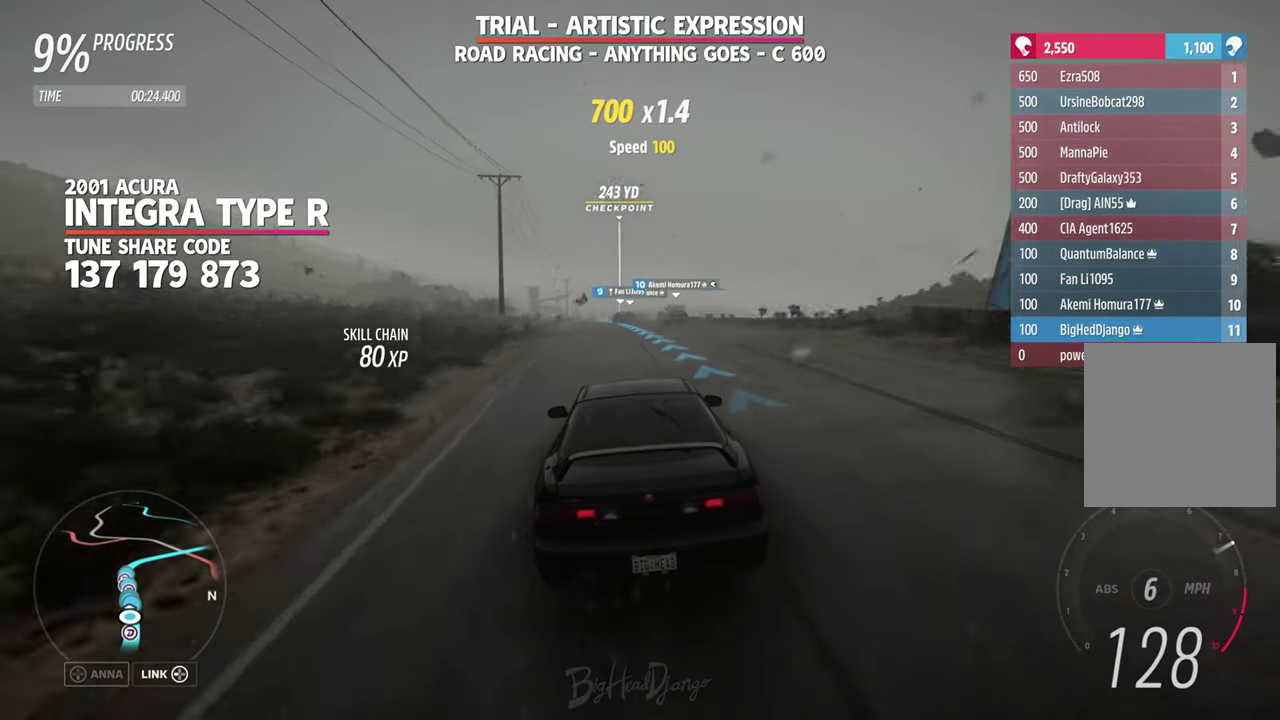
{"dt_ms": 700, "buttons": [], "left_stick": "center", "right_stick": "center", "events": [[84, "left_stick", "center"], [267, "left_stick", "left"], [617, "left_stick", "center"]]}
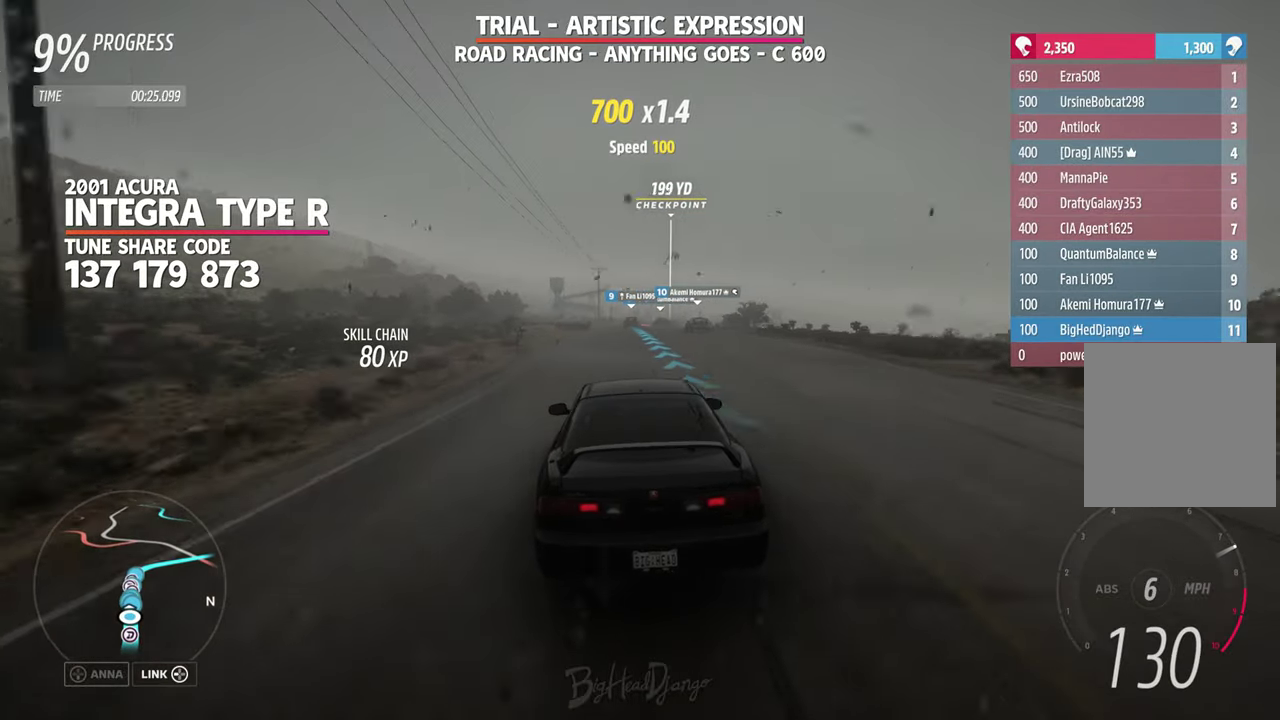
{"dt_ms": 600, "buttons": [], "left_stick": "center", "right_stick": "center", "events": []}
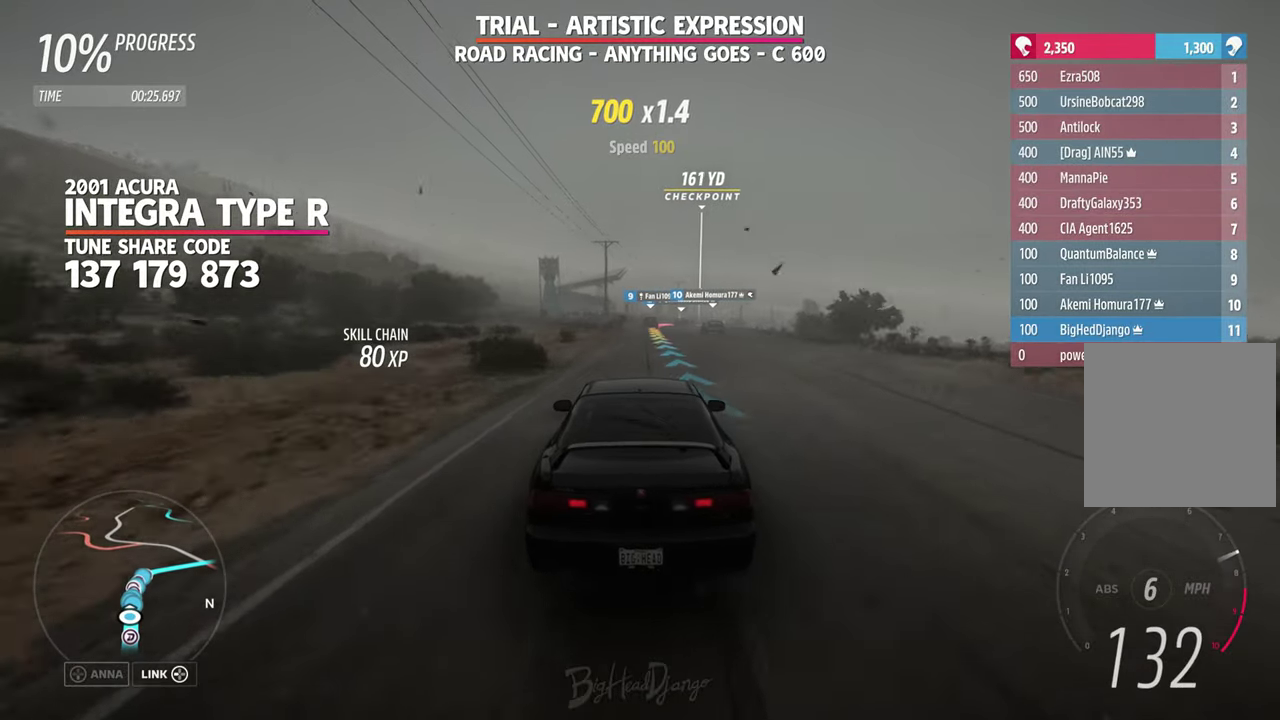
{"dt_ms": 400, "buttons": [], "left_stick": "right", "right_stick": "center", "events": [[234, "left_stick", "right"]]}
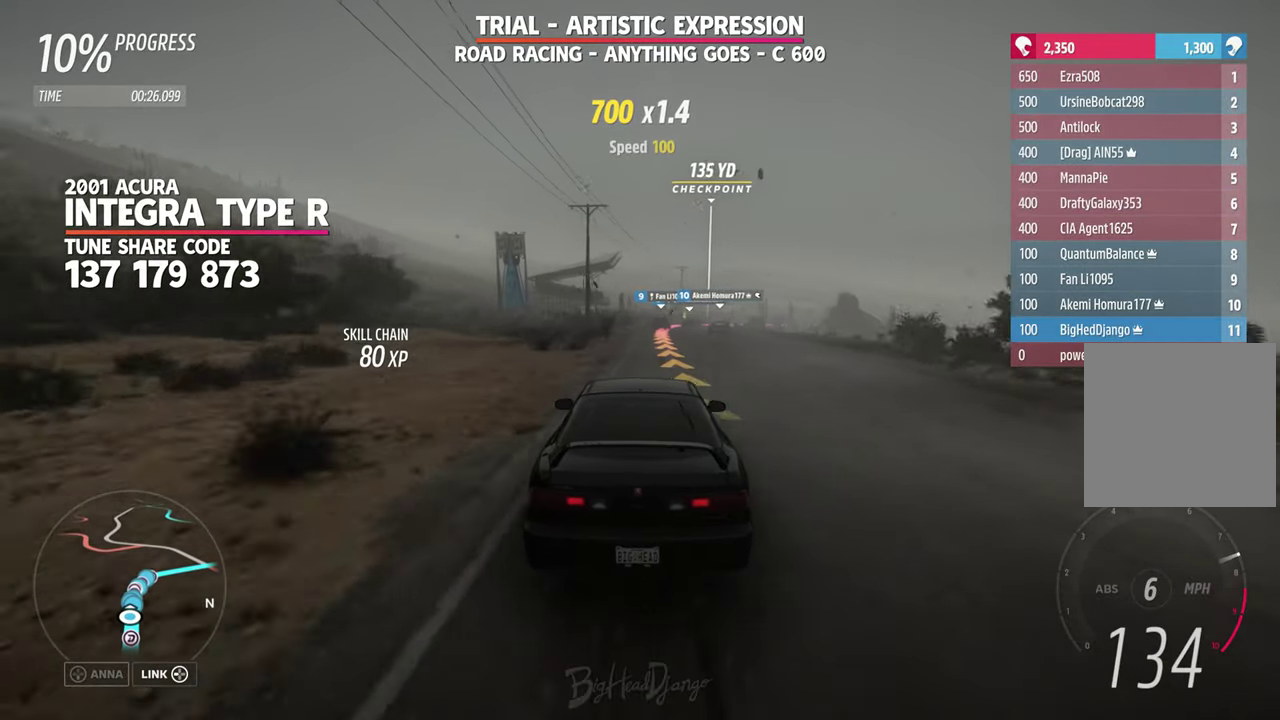
{"dt_ms": 700, "buttons": [], "left_stick": "right", "right_stick": "center", "events": [[467, "left_stick", "center"], [567, "left_stick", "right"]]}
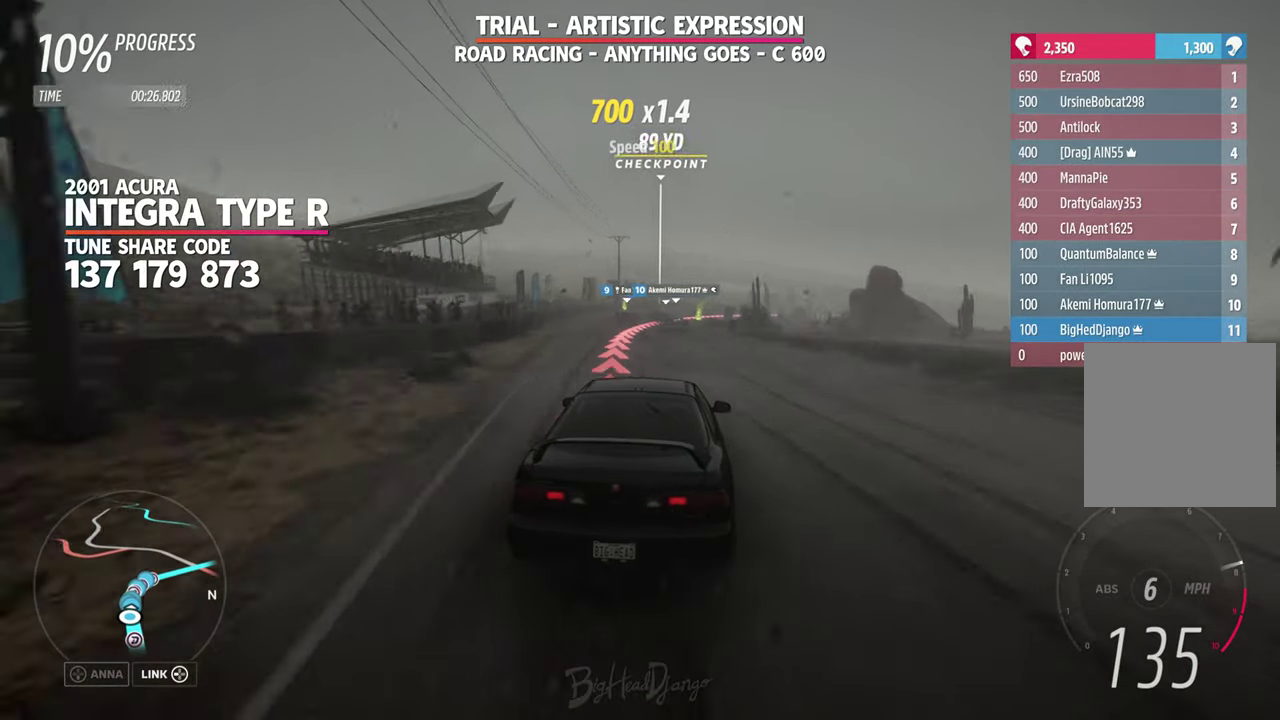
{"dt_ms": 300, "buttons": [], "left_stick": "right", "right_stick": "center", "events": []}
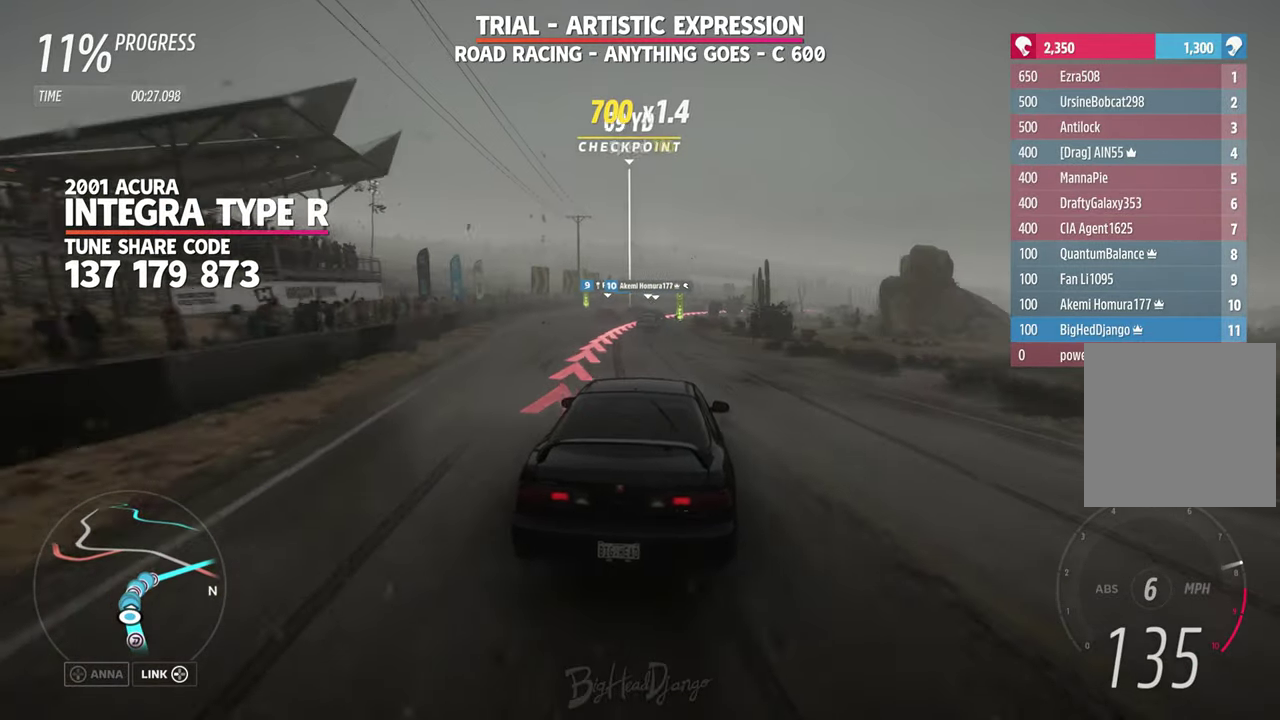
{"dt_ms": 500, "buttons": ["L2"], "left_stick": "right", "right_stick": "center", "events": [[100, "left_stick", "center"], [267, "left_stick", "right"], [500, "L2", "down"]]}
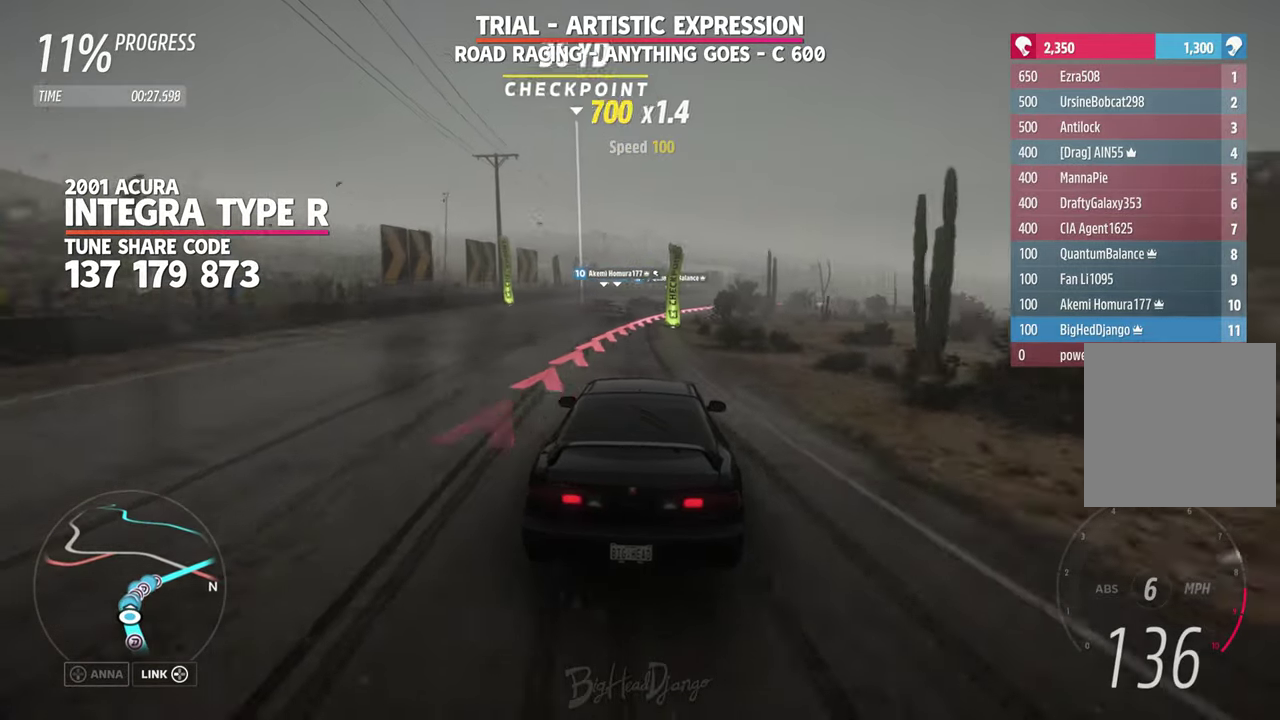
{"dt_ms": 400, "buttons": [], "left_stick": "right", "right_stick": "center", "events": [[150, "L2", "up"]]}
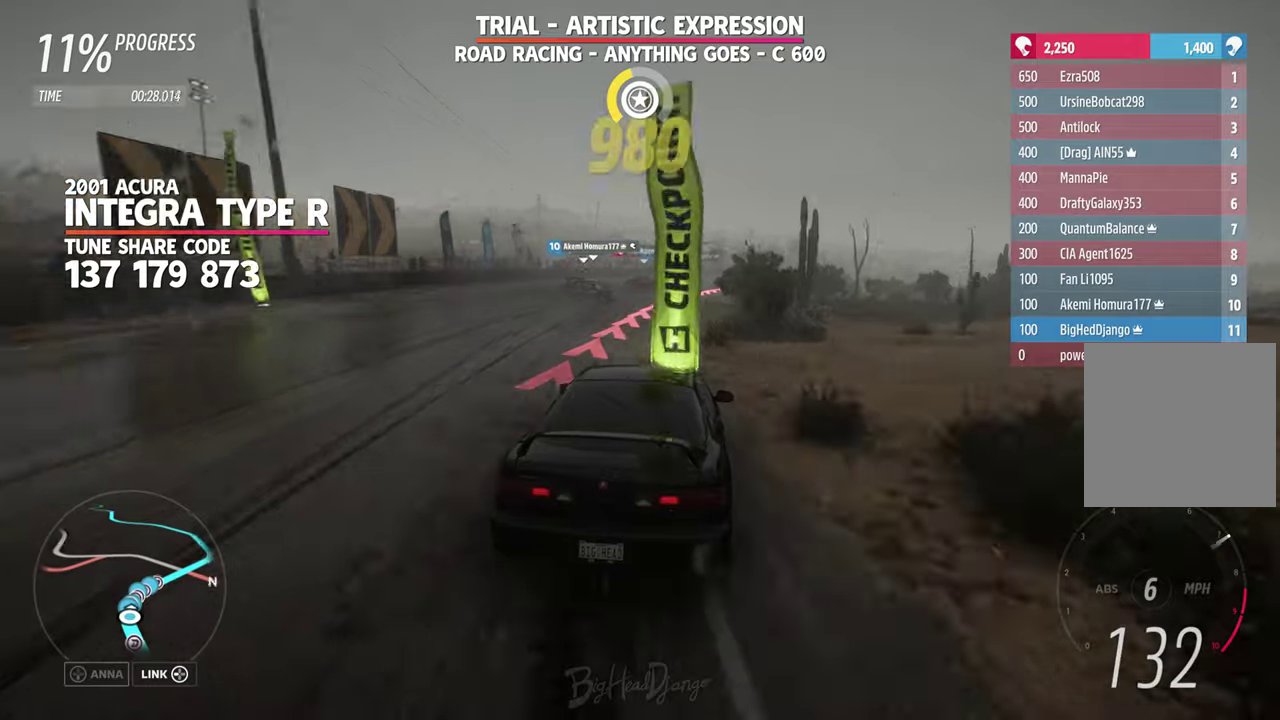
{"dt_ms": 800, "buttons": [], "left_stick": "right", "right_stick": "center", "events": []}
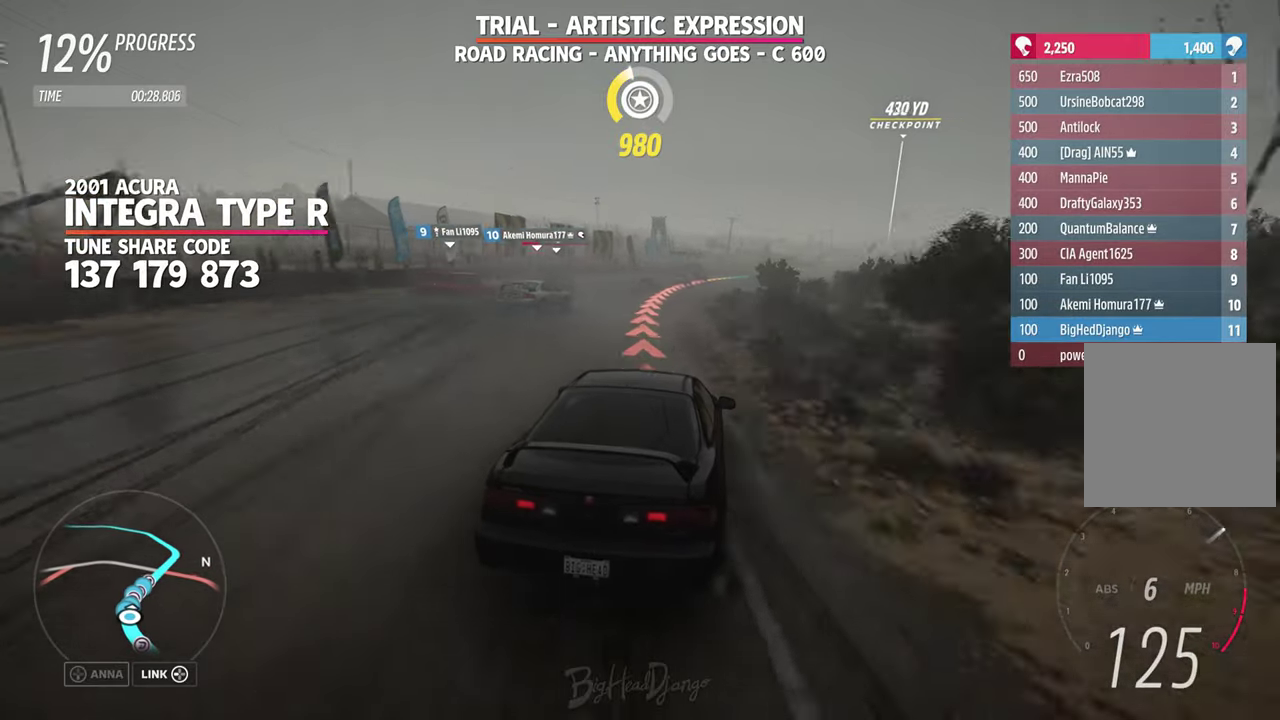
{"dt_ms": 300, "buttons": [], "left_stick": "right", "right_stick": "center", "events": []}
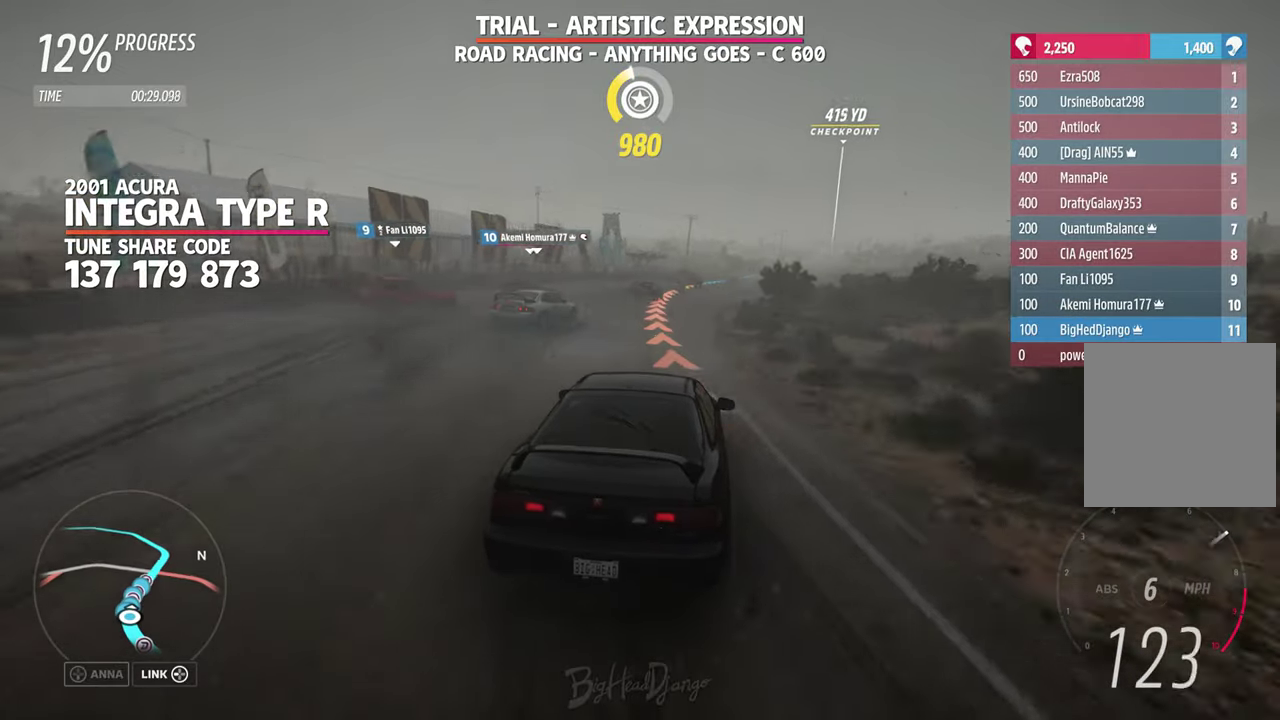
{"dt_ms": 500, "buttons": [], "left_stick": "right", "right_stick": "center", "events": []}
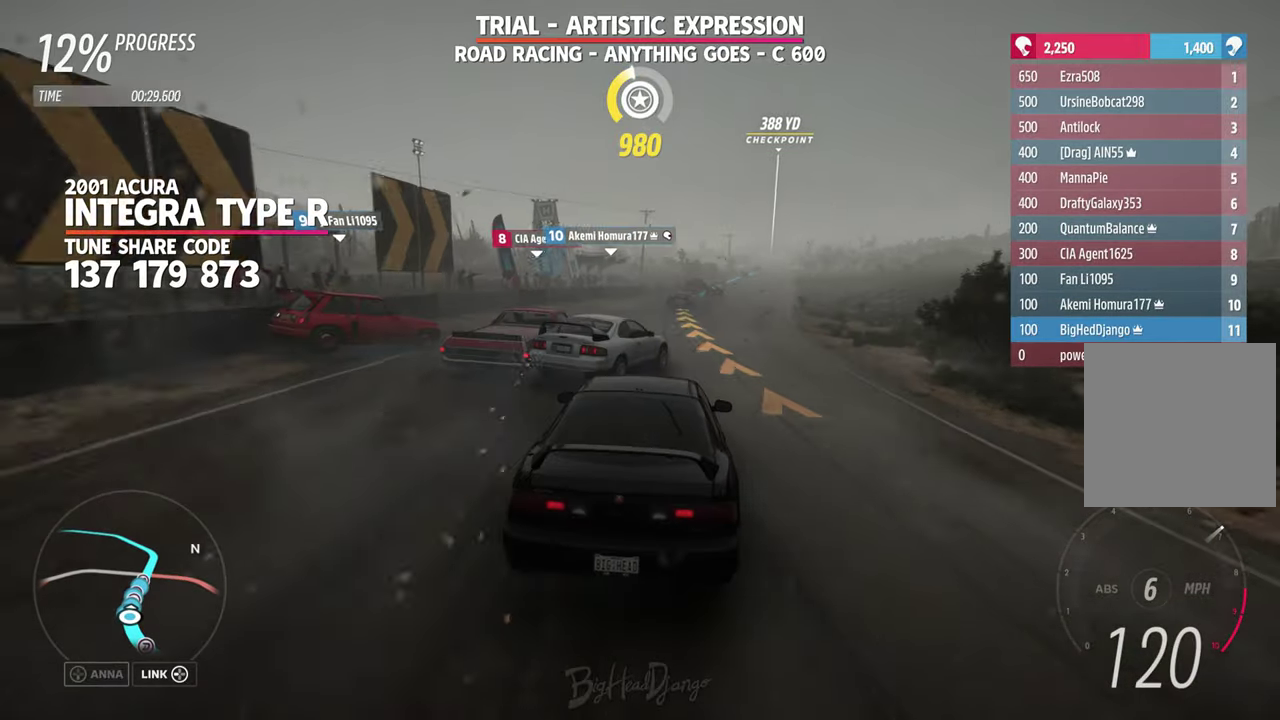
{"dt_ms": 500, "buttons": [], "left_stick": "up-right", "right_stick": "center", "events": [[366, "left_stick", "up-right"]]}
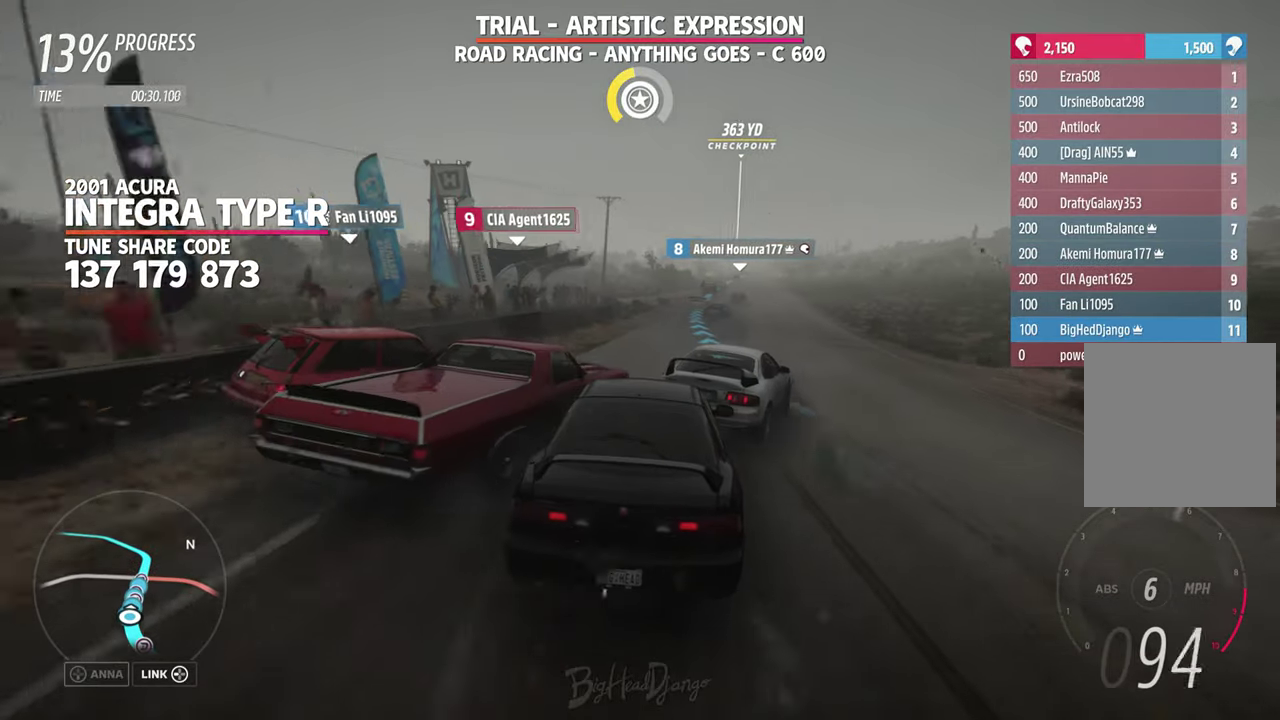
{"dt_ms": 600, "buttons": [], "left_stick": "right", "right_stick": "center", "events": [[233, "left_stick", "center"], [500, "left_stick", "right"]]}
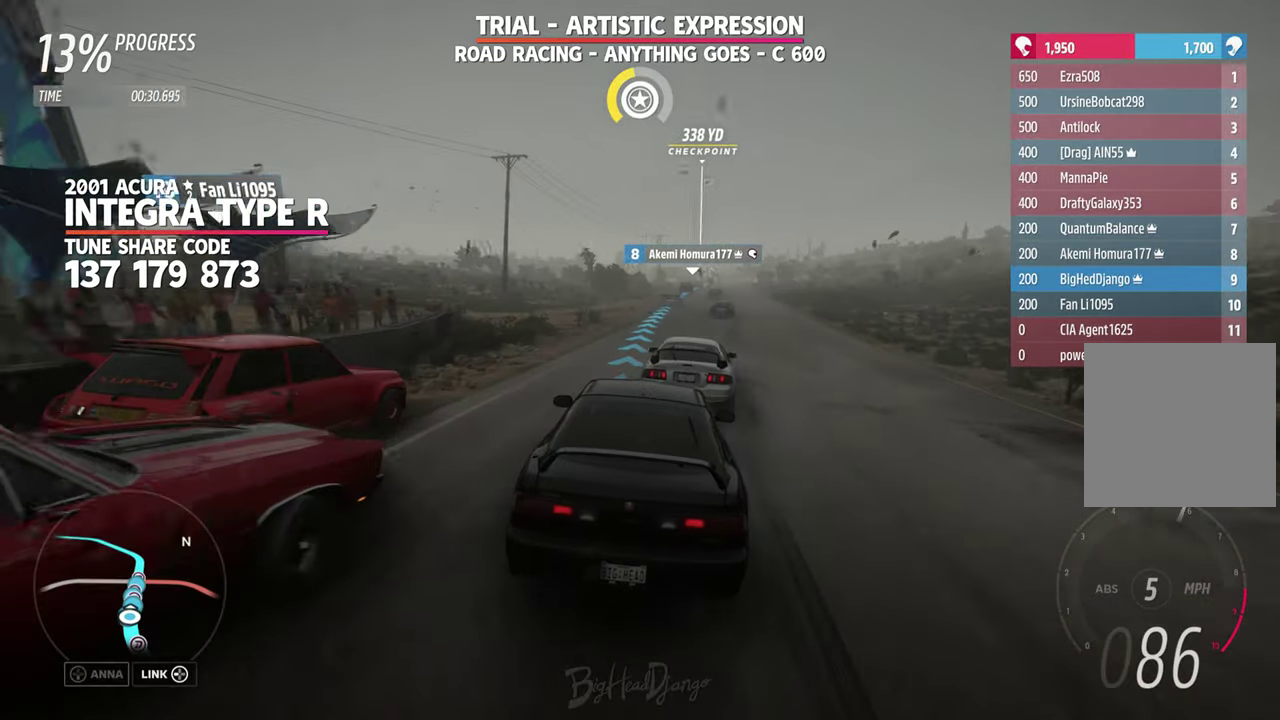
{"dt_ms": 400, "buttons": [], "left_stick": "right", "right_stick": "center", "events": []}
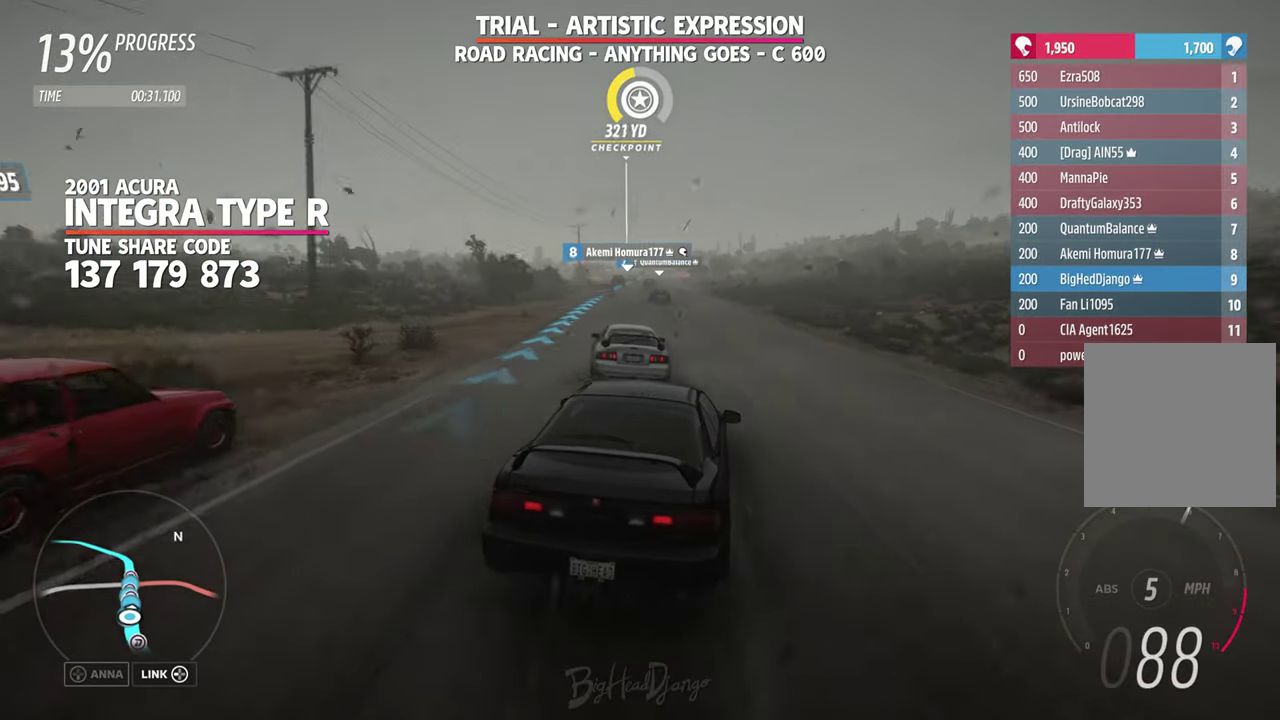
{"dt_ms": 600, "buttons": [], "left_stick": "center", "right_stick": "center", "events": [[133, "left_stick", "center"], [266, "left_stick", "right"], [383, "left_stick", "left"], [483, "left_stick", "center"]]}
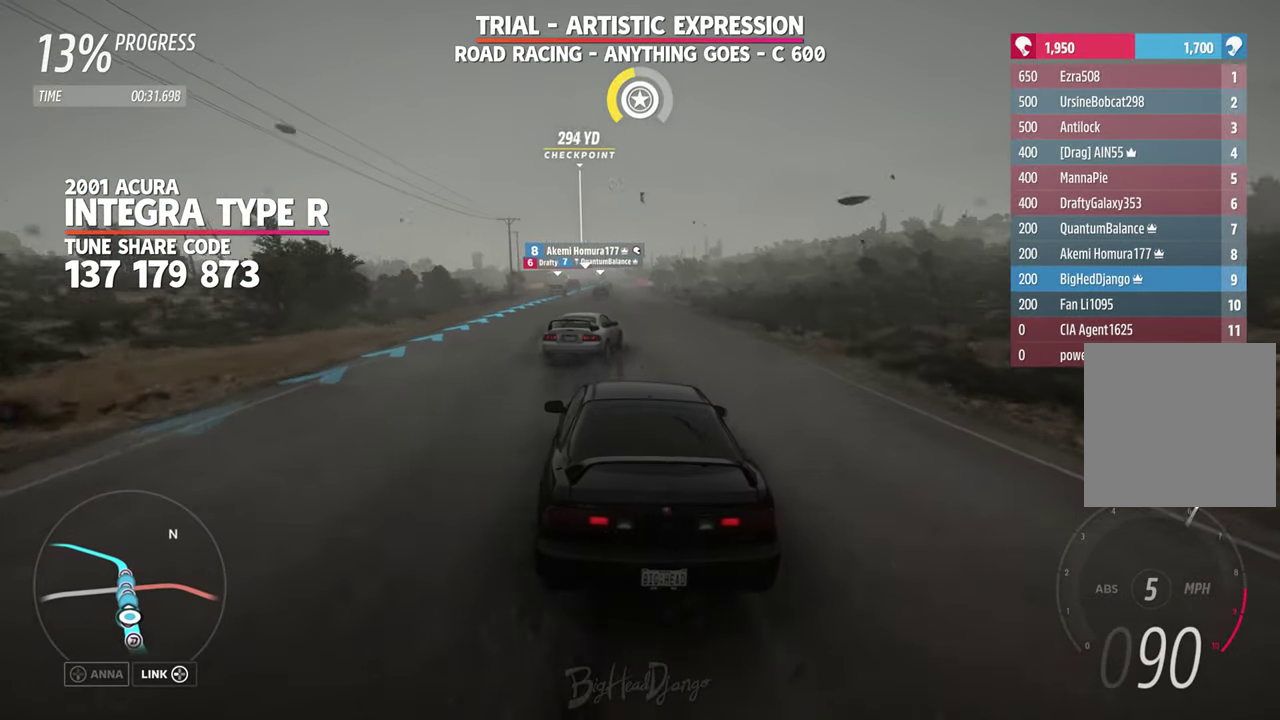
{"dt_ms": 400, "buttons": [], "left_stick": "center", "right_stick": "center", "events": []}
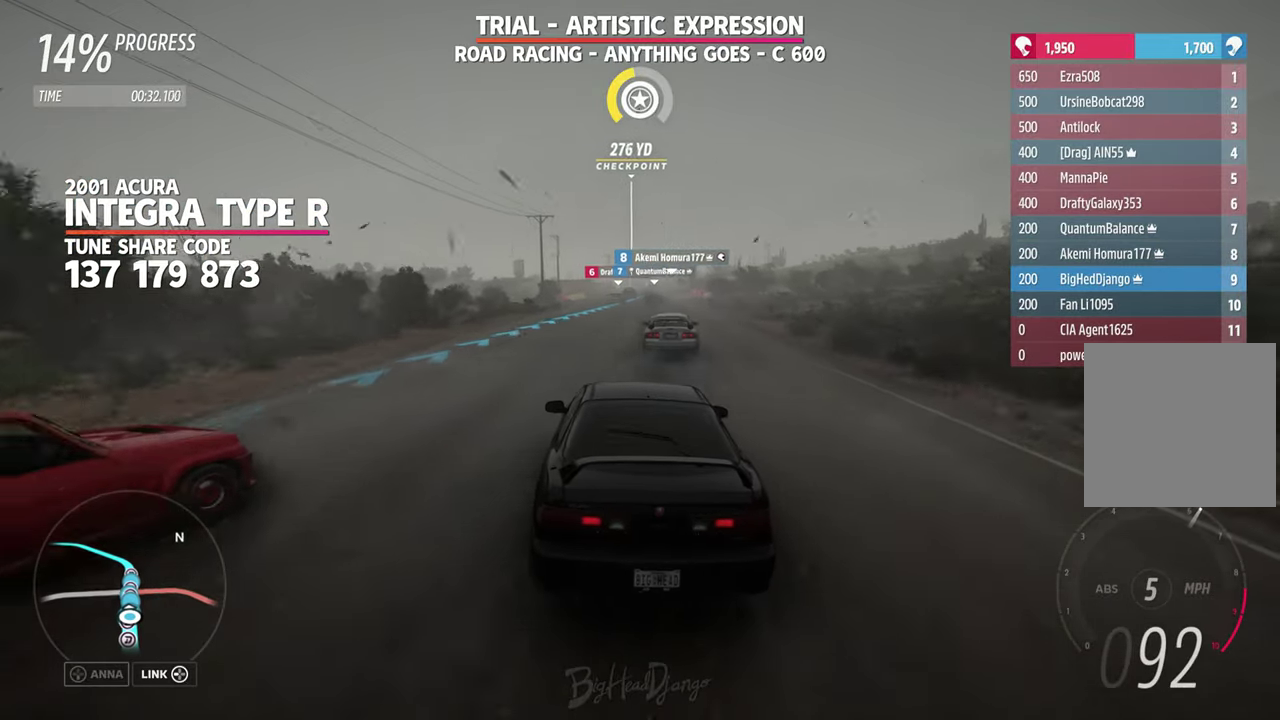
{"dt_ms": 500, "buttons": [], "left_stick": "center", "right_stick": "center", "events": [[83, "left_stick", "right"], [233, "left_stick", "center"]]}
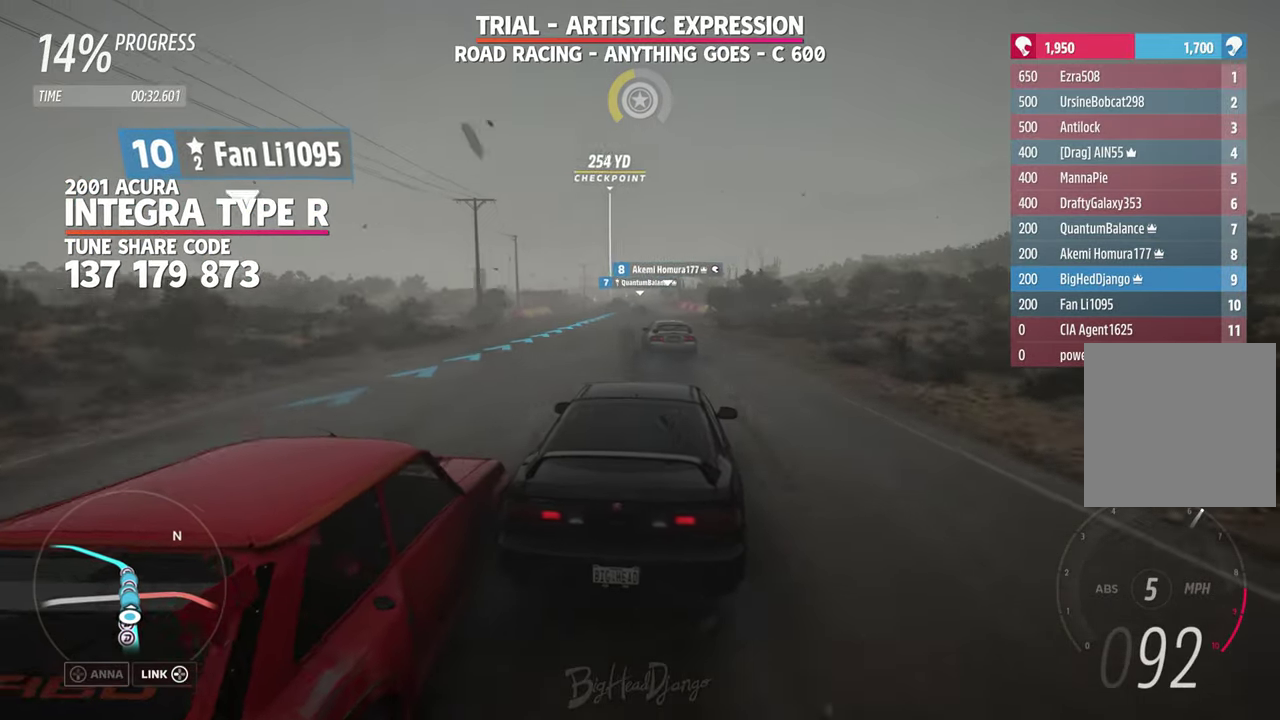
{"dt_ms": 400, "buttons": [], "left_stick": "center", "right_stick": "center", "events": [[33, "left_stick", "left"], [250, "left_stick", "center"]]}